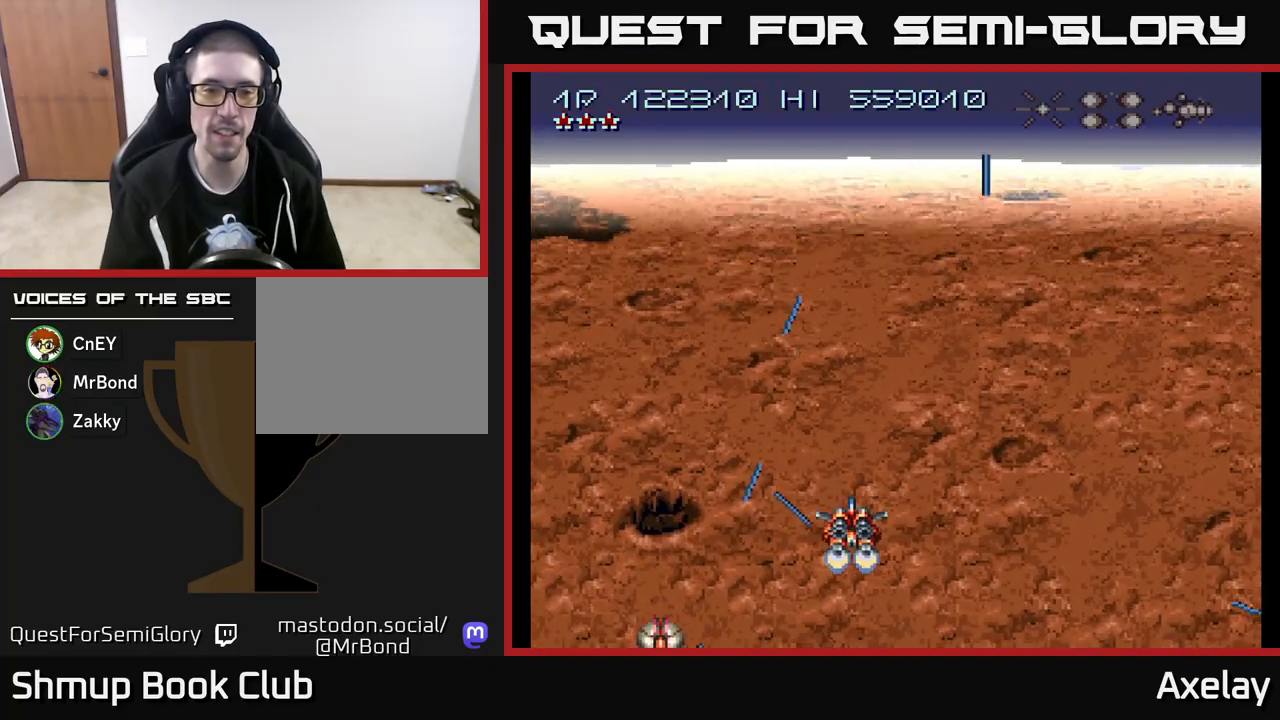
Gameplay with a controller (Xbox layout); each line is a JSON object with the inputs held at the frame after it. "events" lists button and stick changes between this image and that frame as [ms after this image, input, new state], when the widget could be followed in between. Not read: left_stick.
{"buttons": ["A", "X", "DPAD_LEFT"], "right_stick": "center", "events": [[67, "DPAD_LEFT", "down"], [200, "DPAD_LEFT", "up"], [250, "DPAD_RIGHT", "down"], [317, "DPAD_RIGHT", "up"], [433, "DPAD_LEFT", "down"], [467, "DPAD_UP", "up"]]}
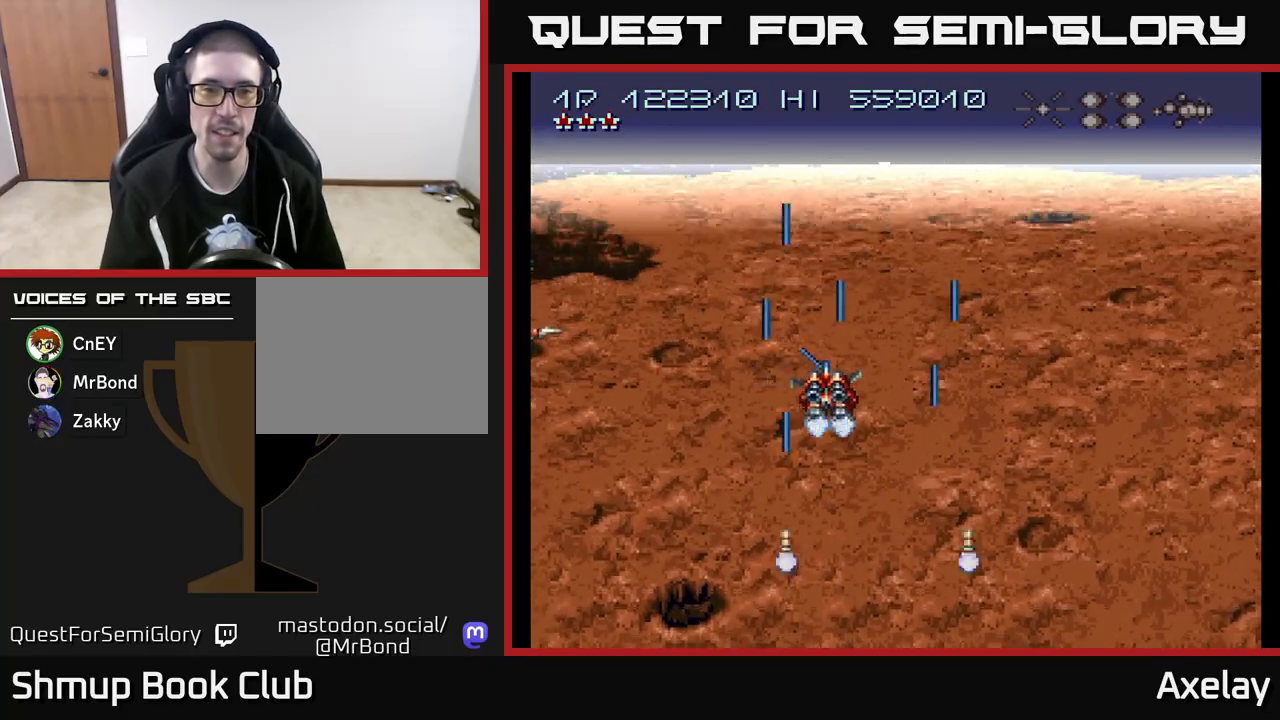
{"buttons": ["A", "DPAD_LEFT"], "right_stick": "center", "events": [[67, "DPAD_LEFT", "up"], [83, "DPAD_DOWN", "down"], [117, "DPAD_RIGHT", "down"], [183, "DPAD_DOWN", "up"], [283, "X", "up"], [317, "DPAD_RIGHT", "up"], [350, "DPAD_LEFT", "down"]]}
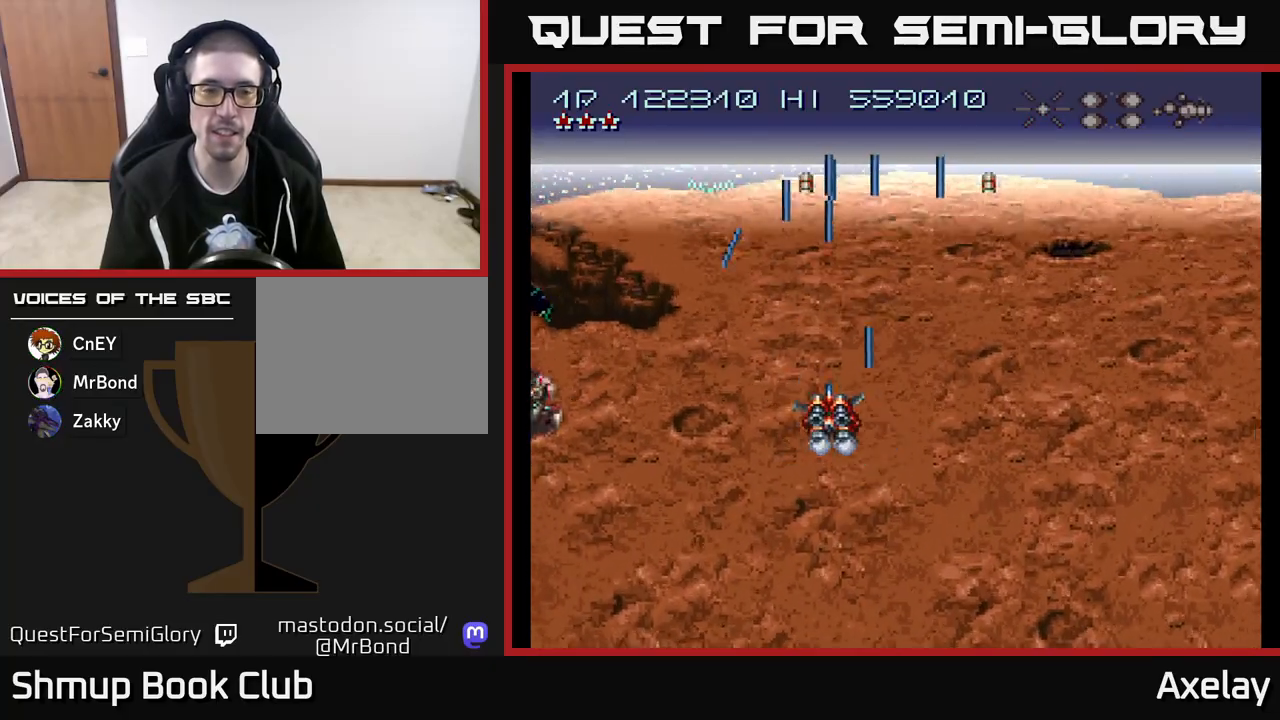
{"buttons": ["A", "X", "DPAD_RIGHT"], "right_stick": "center", "events": [[50, "X", "down"], [167, "DPAD_DOWN", "down"], [167, "DPAD_LEFT", "up"], [367, "DPAD_RIGHT", "down"], [400, "DPAD_DOWN", "up"]]}
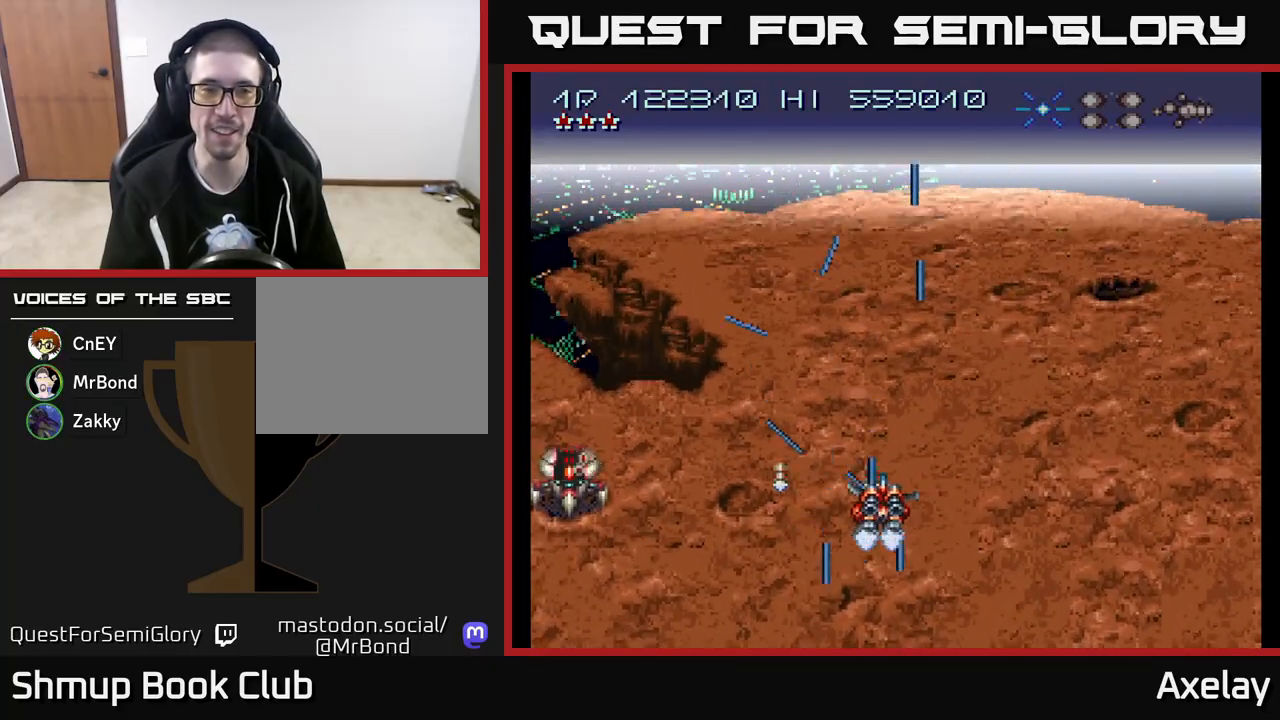
{"buttons": ["A", "X", "DPAD_RIGHT"], "right_stick": "center", "events": []}
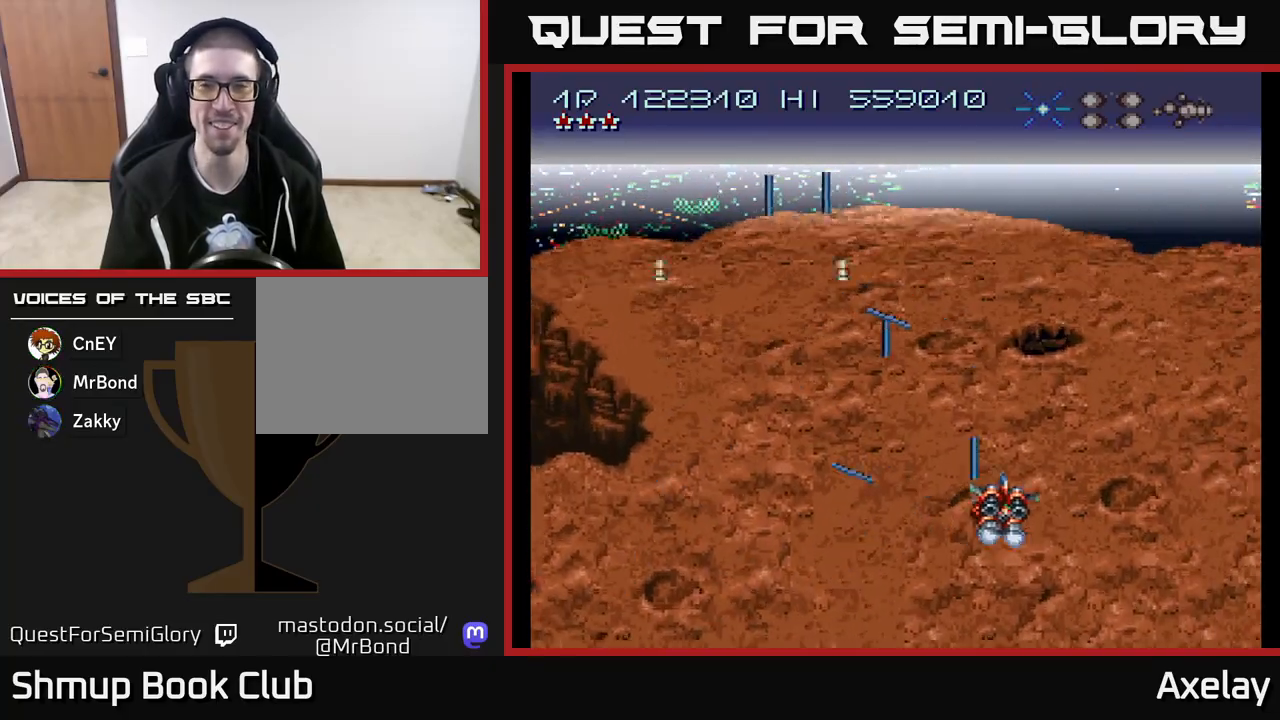
{"buttons": ["A", "X", "DPAD_RIGHT"], "right_stick": "center", "events": []}
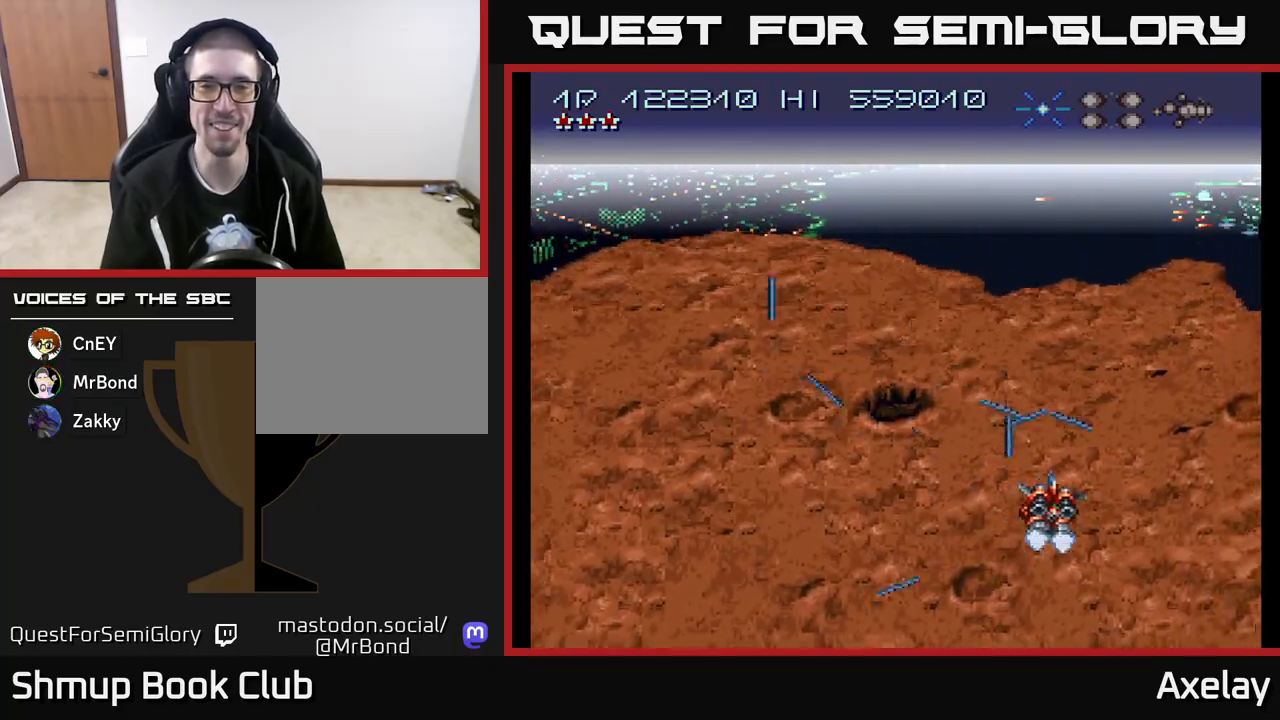
{"buttons": ["A", "X", "DPAD_UP"], "right_stick": "center", "events": [[200, "DPAD_UP", "down"], [467, "DPAD_RIGHT", "up"]]}
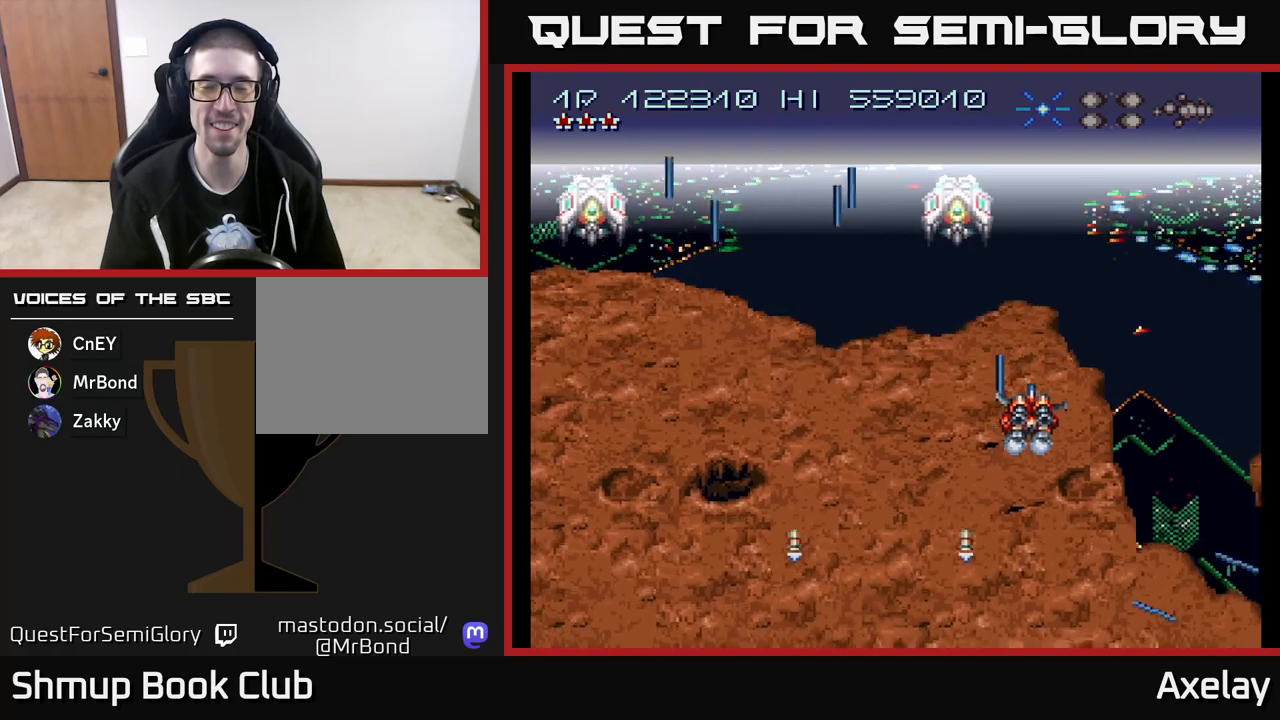
{"buttons": ["A", "X", "DPAD_LEFT"], "right_stick": "center", "events": [[33, "DPAD_LEFT", "down"], [100, "DPAD_UP", "up"], [350, "DPAD_DOWN", "down"], [400, "DPAD_LEFT", "up"], [483, "DPAD_DOWN", "up"], [500, "DPAD_LEFT", "down"]]}
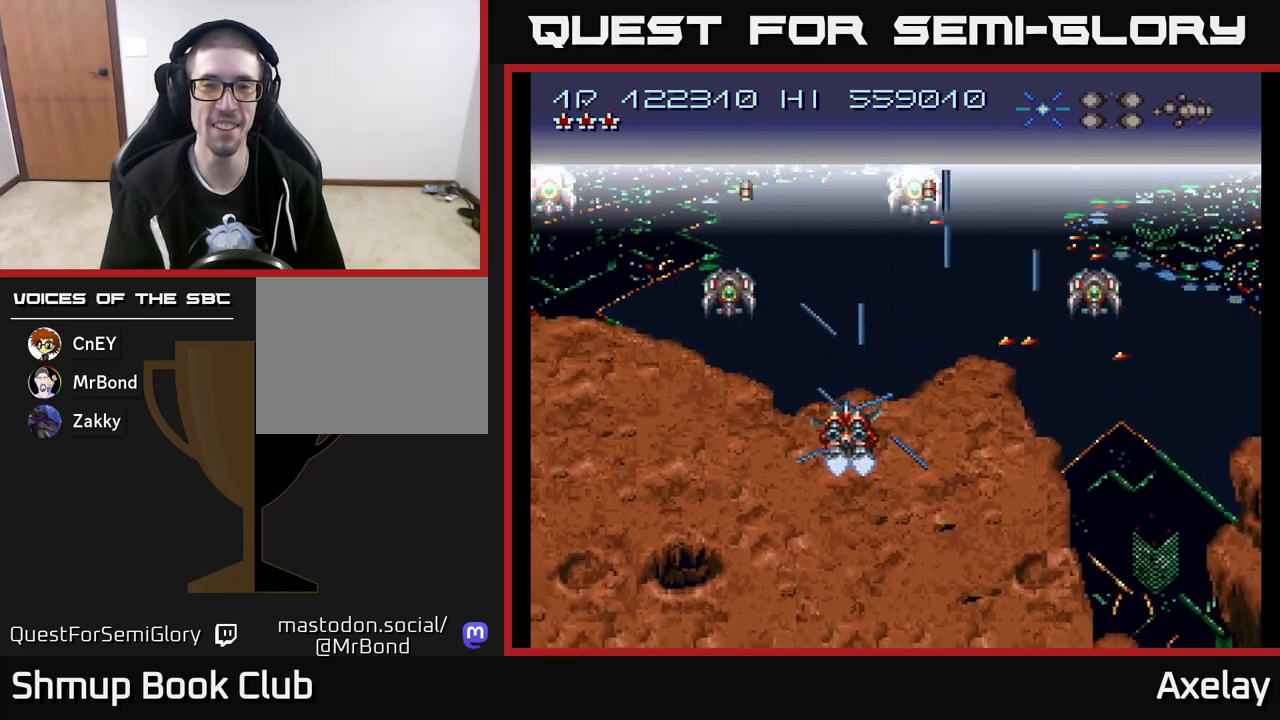
{"buttons": ["A", "X", "R2", "DPAD_LEFT"], "right_stick": "center", "events": [[50, "DPAD_UP", "down"], [100, "DPAD_LEFT", "up"], [117, "DPAD_UP", "up"], [133, "DPAD_RIGHT", "down"], [283, "DPAD_DOWN", "down"], [283, "DPAD_RIGHT", "up"], [450, "DPAD_DOWN", "up"], [467, "DPAD_LEFT", "down"], [467, "R2", "down"]]}
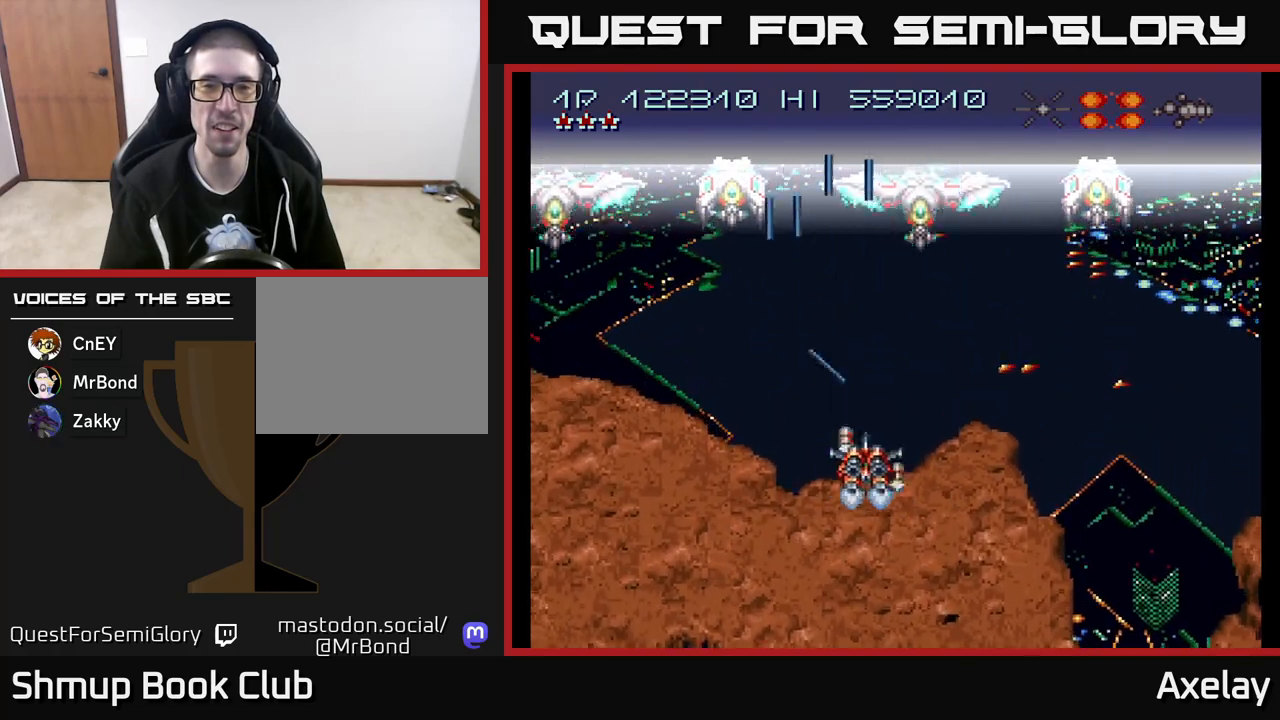
{"buttons": ["A", "X"], "right_stick": "center", "events": [[67, "R2", "up"], [233, "DPAD_UP", "down"], [283, "DPAD_UP", "up"], [333, "DPAD_DOWN", "down"], [333, "DPAD_LEFT", "up"], [383, "DPAD_RIGHT", "down"], [467, "DPAD_RIGHT", "up"], [500, "DPAD_DOWN", "up"]]}
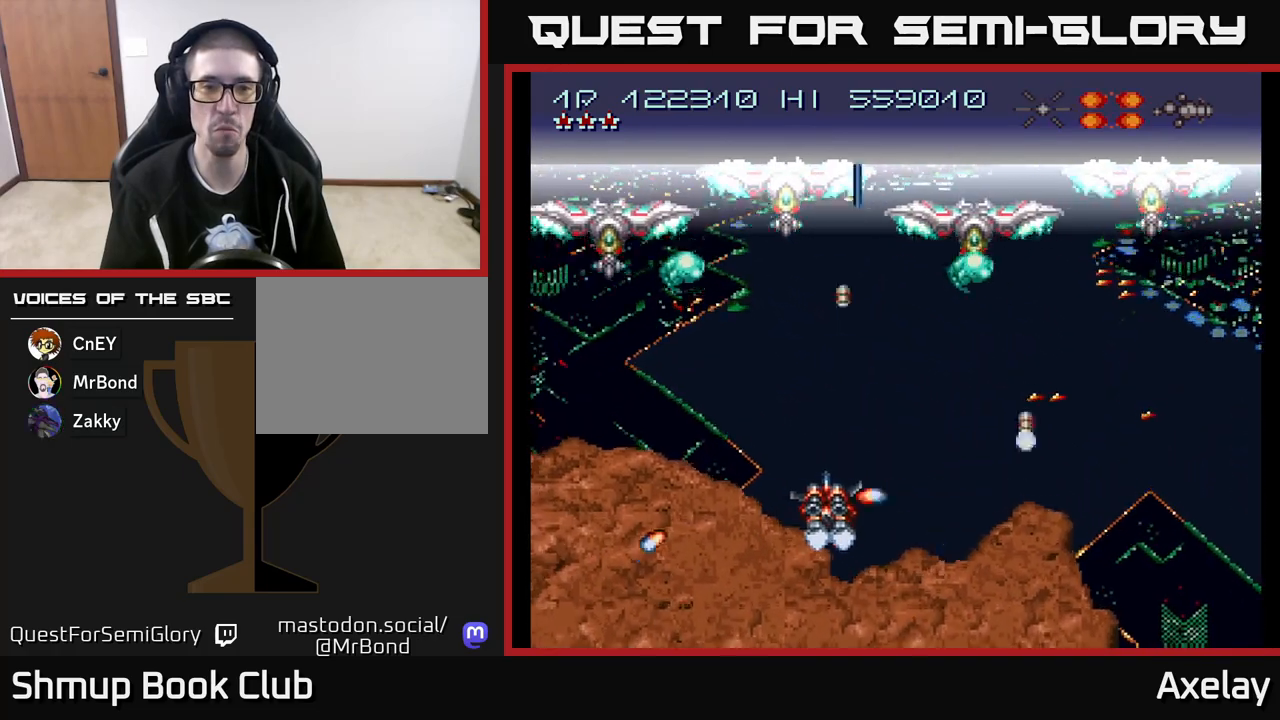
{"buttons": ["DPAD_DOWN"], "right_stick": "center", "events": [[17, "DPAD_LEFT", "down"], [183, "DPAD_DOWN", "down"], [183, "DPAD_LEFT", "up"], [250, "DPAD_DOWN", "up"], [267, "DPAD_LEFT", "down"], [300, "DPAD_UP", "down"], [400, "DPAD_UP", "up"], [433, "DPAD_DOWN", "down"], [433, "DPAD_LEFT", "up"], [467, "X", "up"], [483, "A", "up"]]}
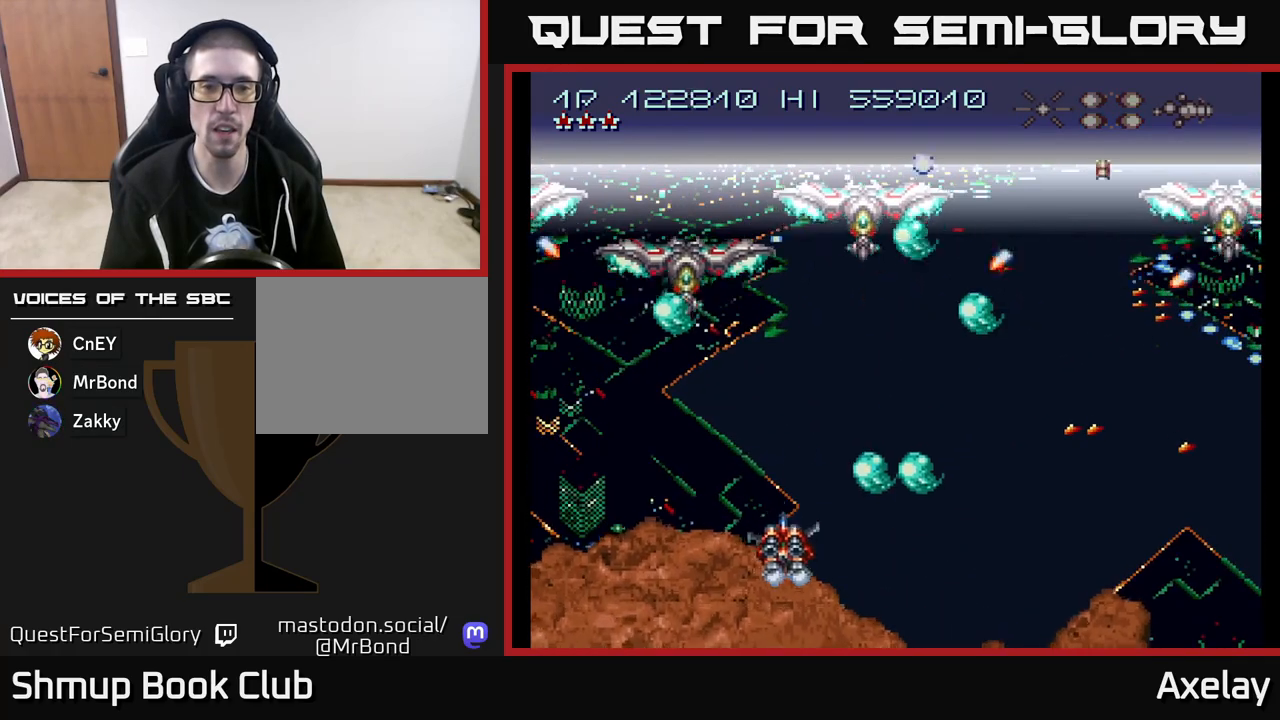
{"buttons": ["DPAD_LEFT"], "right_stick": "center", "events": [[17, "DPAD_LEFT", "down"], [67, "A", "down"], [83, "X", "down"], [217, "DPAD_DOWN", "up"], [233, "X", "up"], [283, "A", "up"], [317, "A", "down"], [333, "X", "down"], [467, "X", "up"], [483, "A", "up"]]}
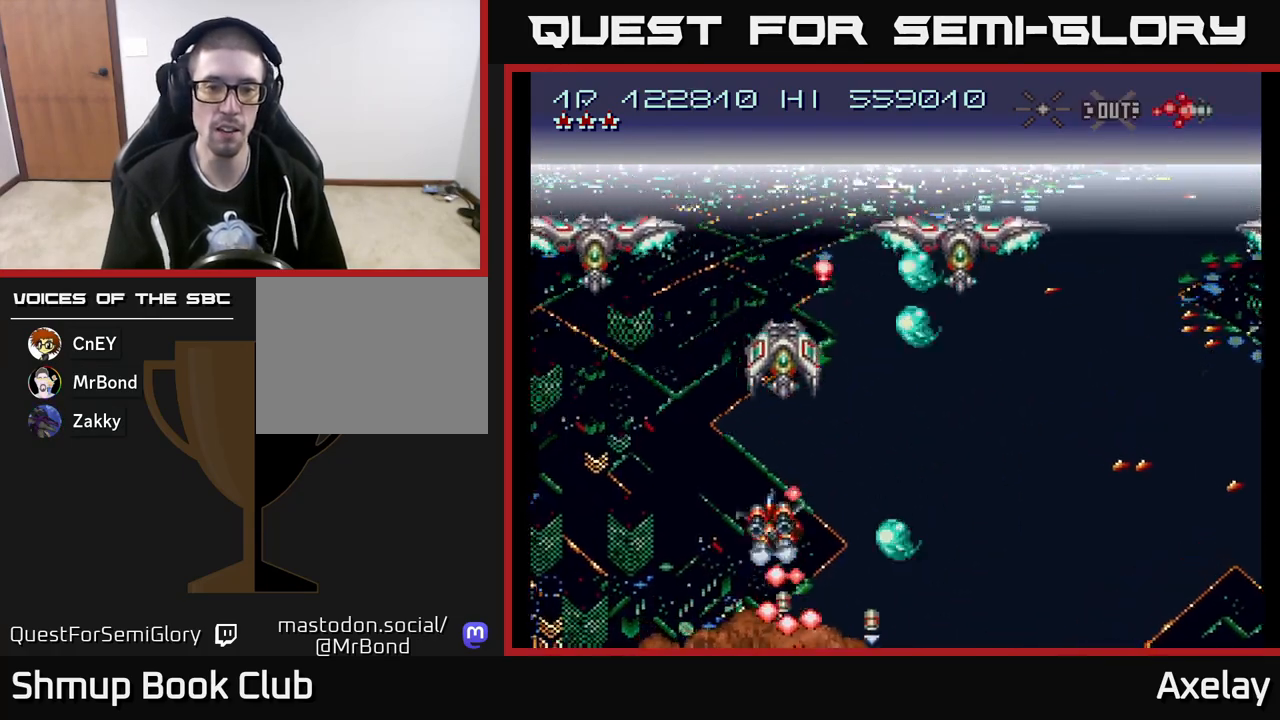
{"buttons": ["A", "X", "DPAD_DOWN", "DPAD_LEFT"], "right_stick": "center"}
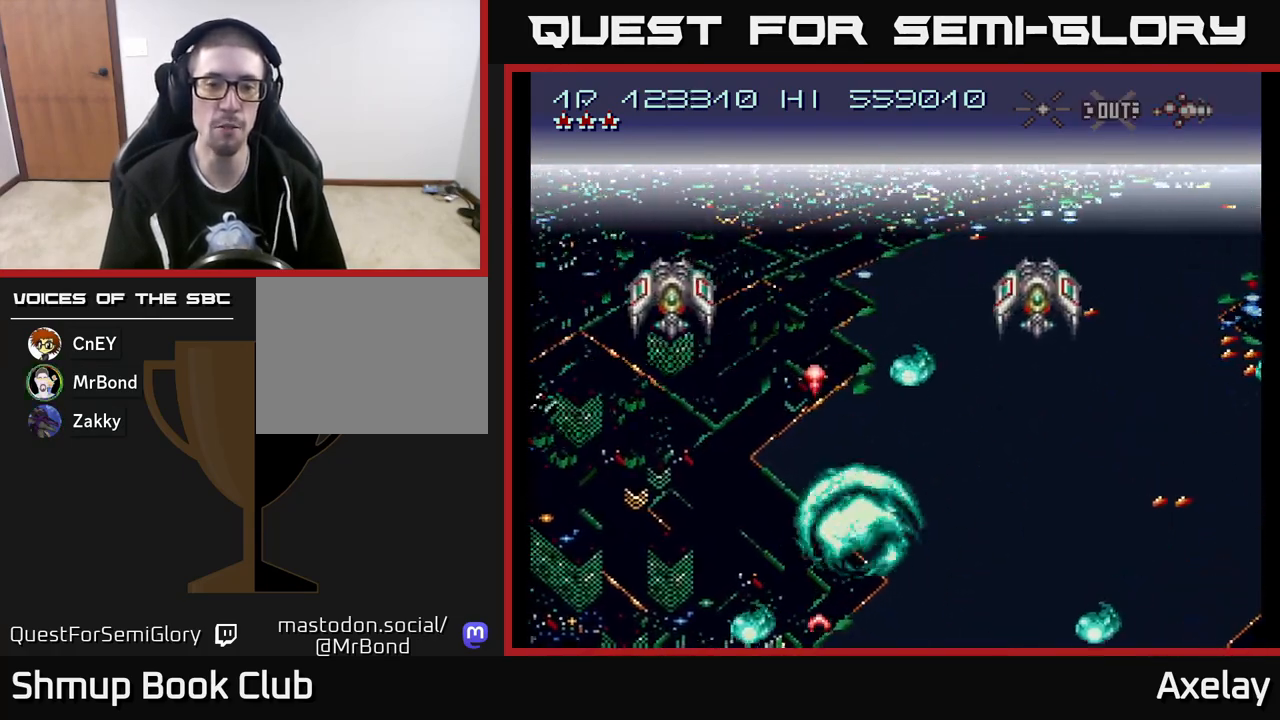
{"buttons": ["A", "X", "DPAD_UP", "DPAD_RIGHT"], "right_stick": "center", "events": [[50, "DPAD_DOWN", "up"], [383, "DPAD_LEFT", "up"], [400, "DPAD_RIGHT", "down"], [417, "DPAD_UP", "down"]]}
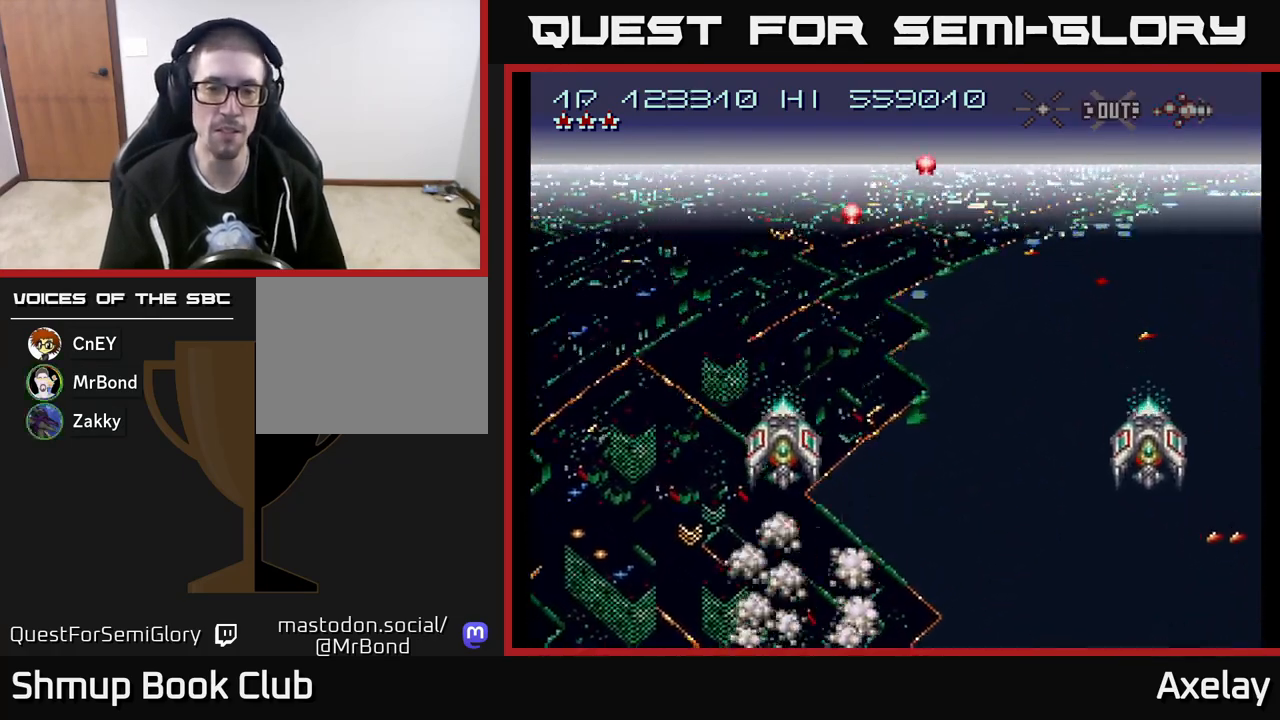
{"buttons": ["A", "DPAD_RIGHT"], "right_stick": "center", "events": [[33, "DPAD_RIGHT", "up"], [183, "DPAD_UP", "up"], [217, "DPAD_RIGHT", "down"], [233, "DPAD_UP", "down"], [317, "DPAD_RIGHT", "up"], [350, "DPAD_RIGHT", "down"], [417, "DPAD_UP", "up"], [433, "X", "up"]]}
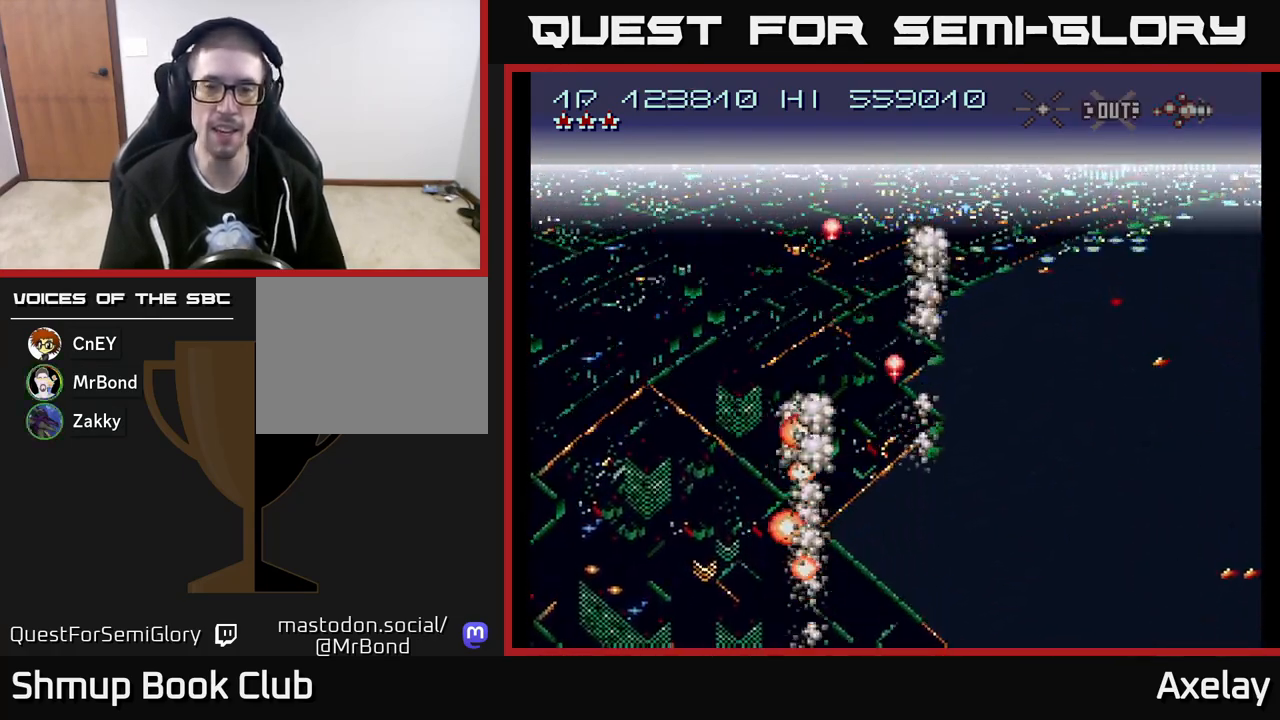
{"buttons": ["A"], "right_stick": "center", "events": [[483, "DPAD_RIGHT", "up"]]}
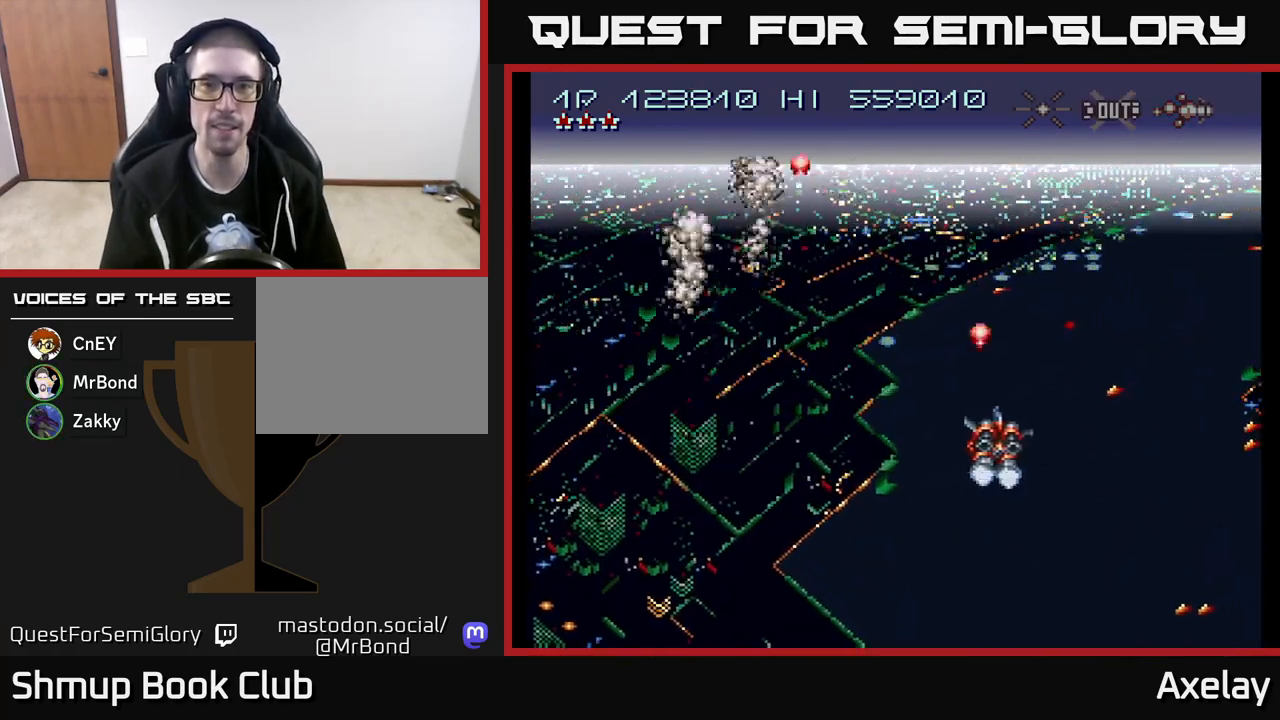
{"buttons": ["A"], "right_stick": "center", "events": [[17, "X", "down"], [50, "DPAD_LEFT", "down"], [217, "DPAD_LEFT", "up"], [217, "X", "up"], [250, "L2", "down"], [350, "L2", "up"]]}
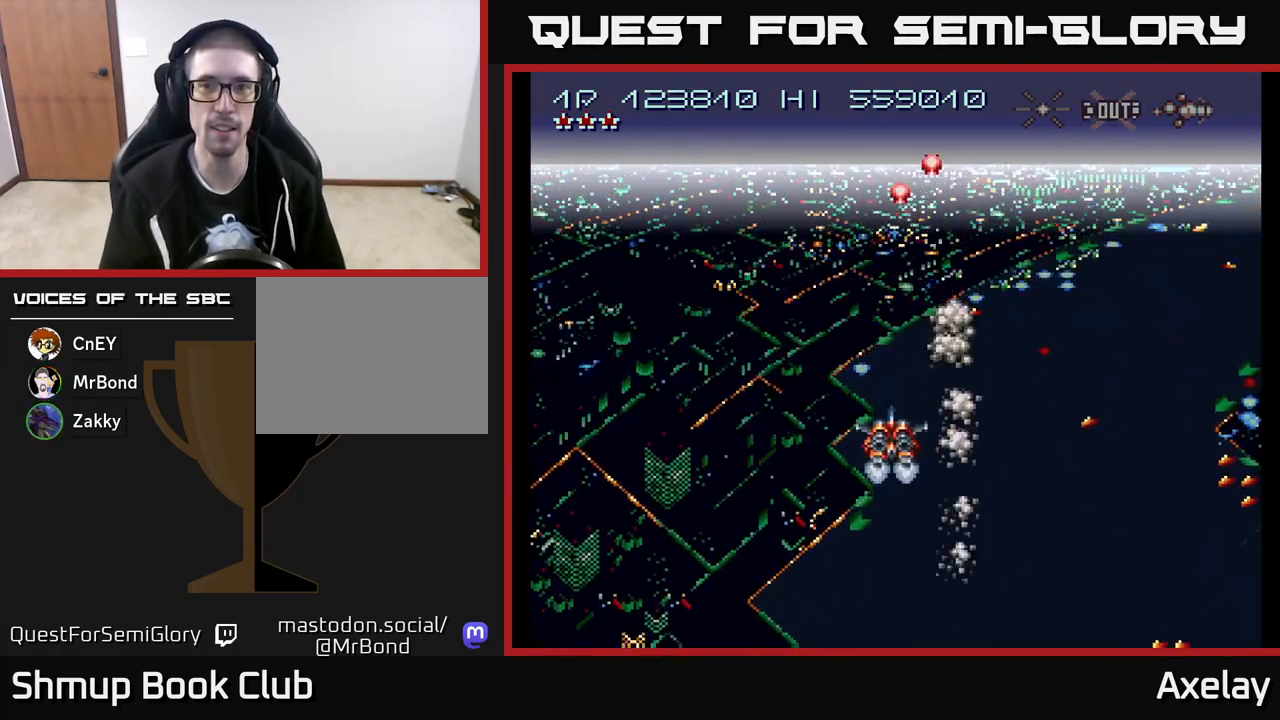
{"buttons": ["A", "DPAD_UP"], "right_stick": "center", "events": [[33, "L2", "down"], [150, "L2", "up"], [217, "DPAD_RIGHT", "down"], [500, "DPAD_RIGHT", "up"], [500, "DPAD_UP", "down"]]}
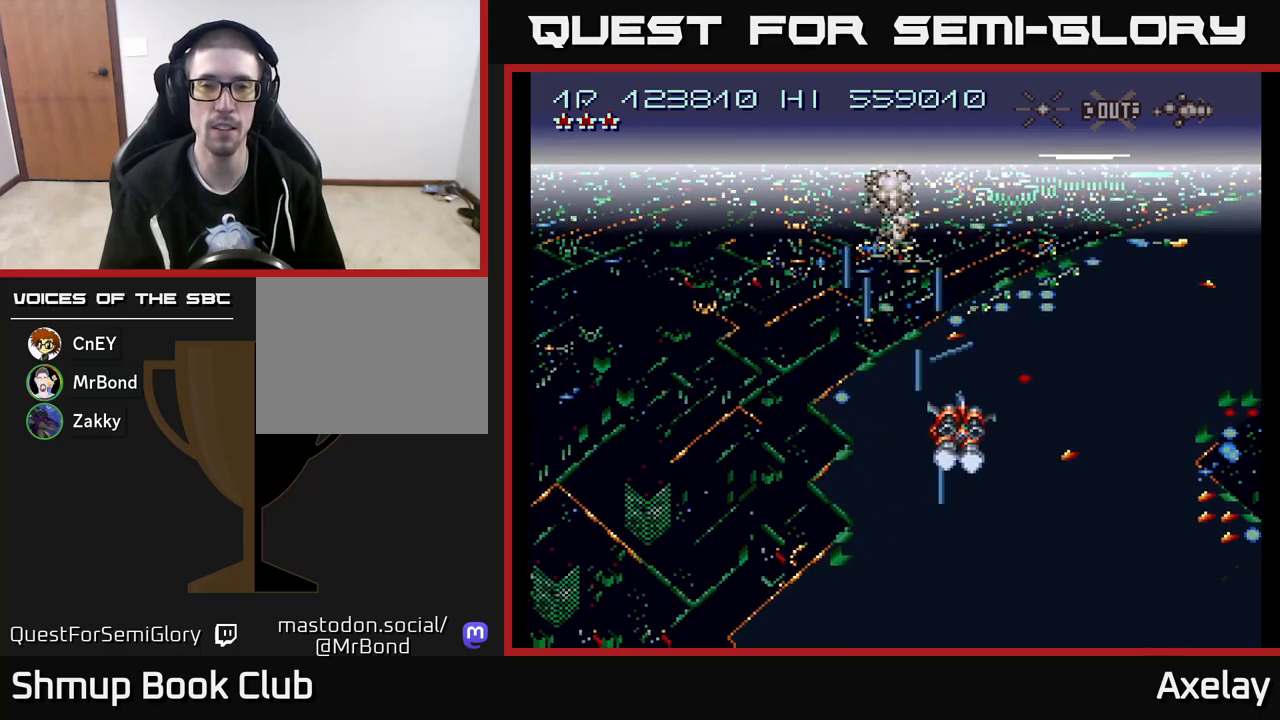
{"buttons": ["A"], "right_stick": "center", "events": [[83, "DPAD_RIGHT", "down"], [83, "DPAD_UP", "up"], [500, "DPAD_RIGHT", "up"]]}
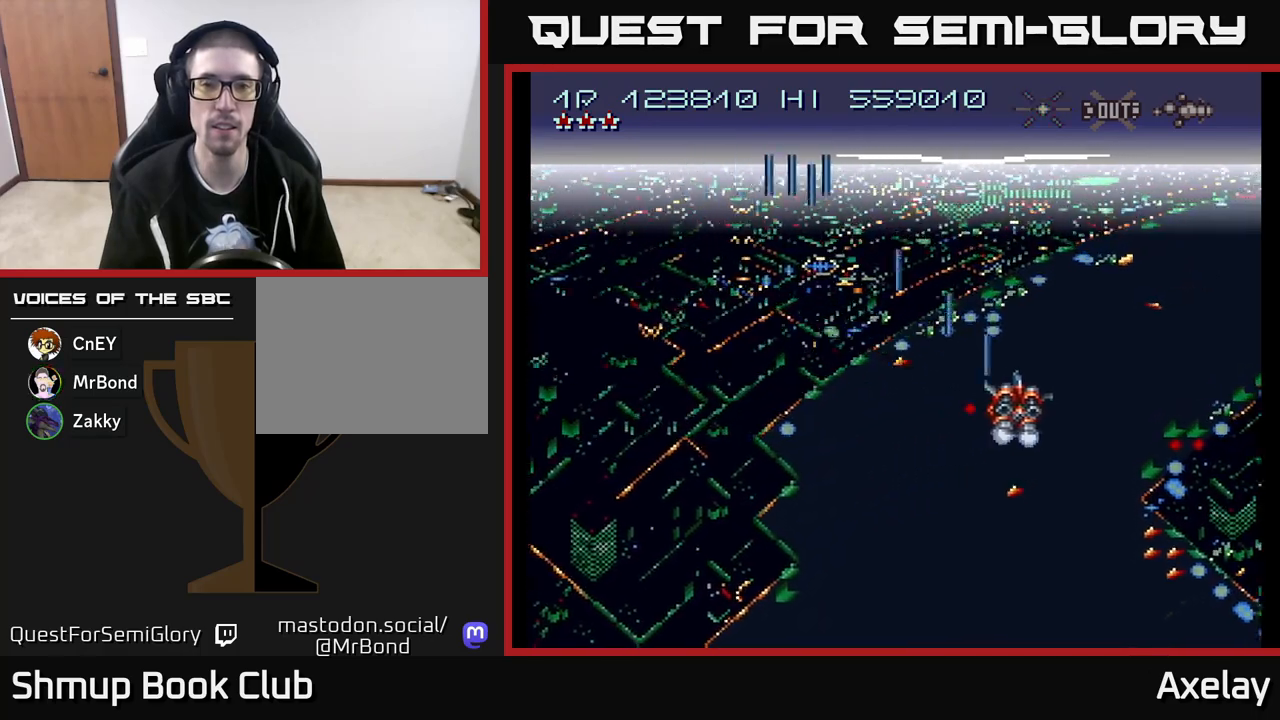
{"buttons": ["A", "X"], "right_stick": "center", "events": [[17, "X", "down"], [33, "DPAD_UP", "down"], [267, "DPAD_UP", "up"], [367, "DPAD_LEFT", "down"], [450, "DPAD_UP", "down"], [483, "DPAD_LEFT", "up"], [483, "DPAD_UP", "up"]]}
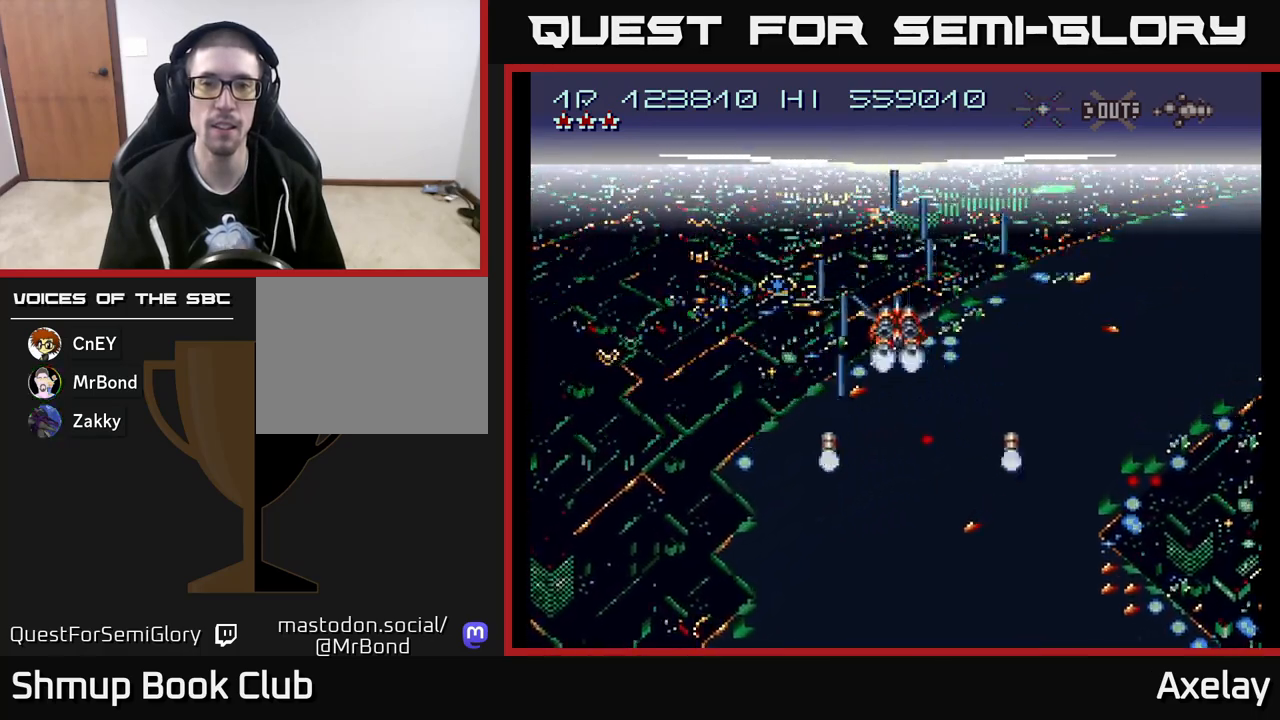
{"buttons": ["A", "X"], "right_stick": "center", "events": []}
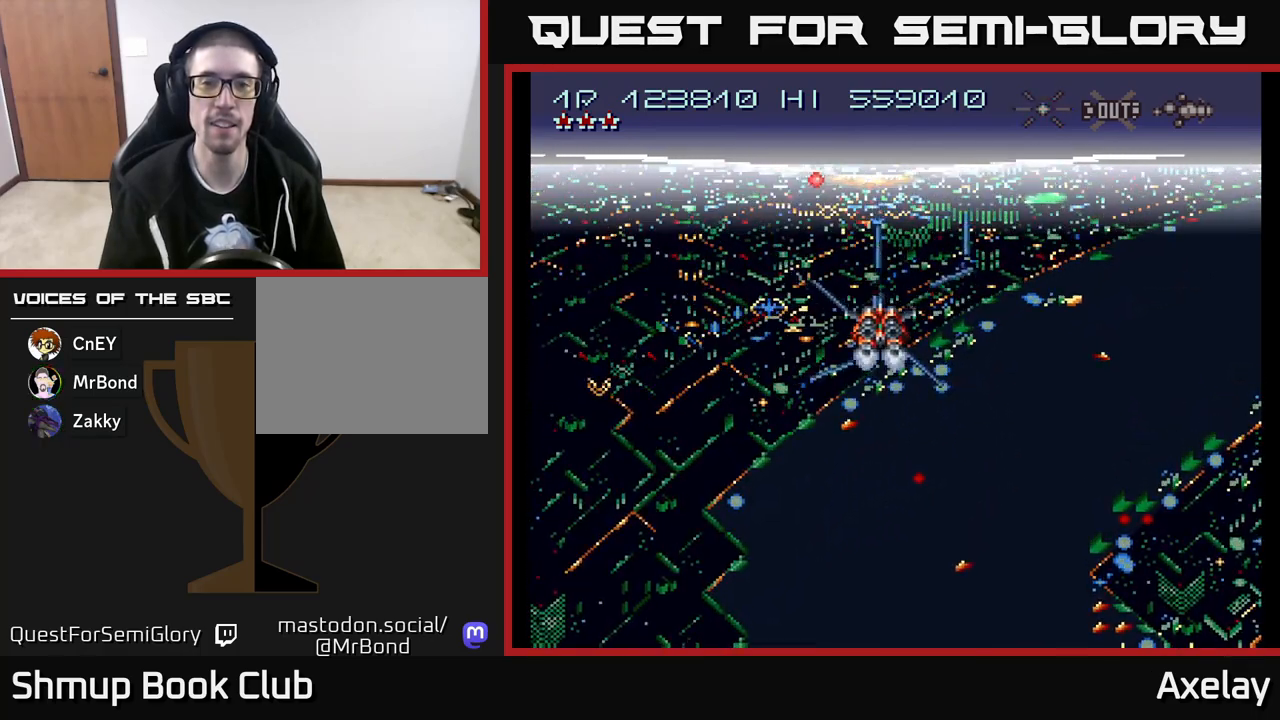
{"buttons": ["A", "X"], "right_stick": "center", "events": [[100, "DPAD_LEFT", "down"], [150, "DPAD_LEFT", "up"]]}
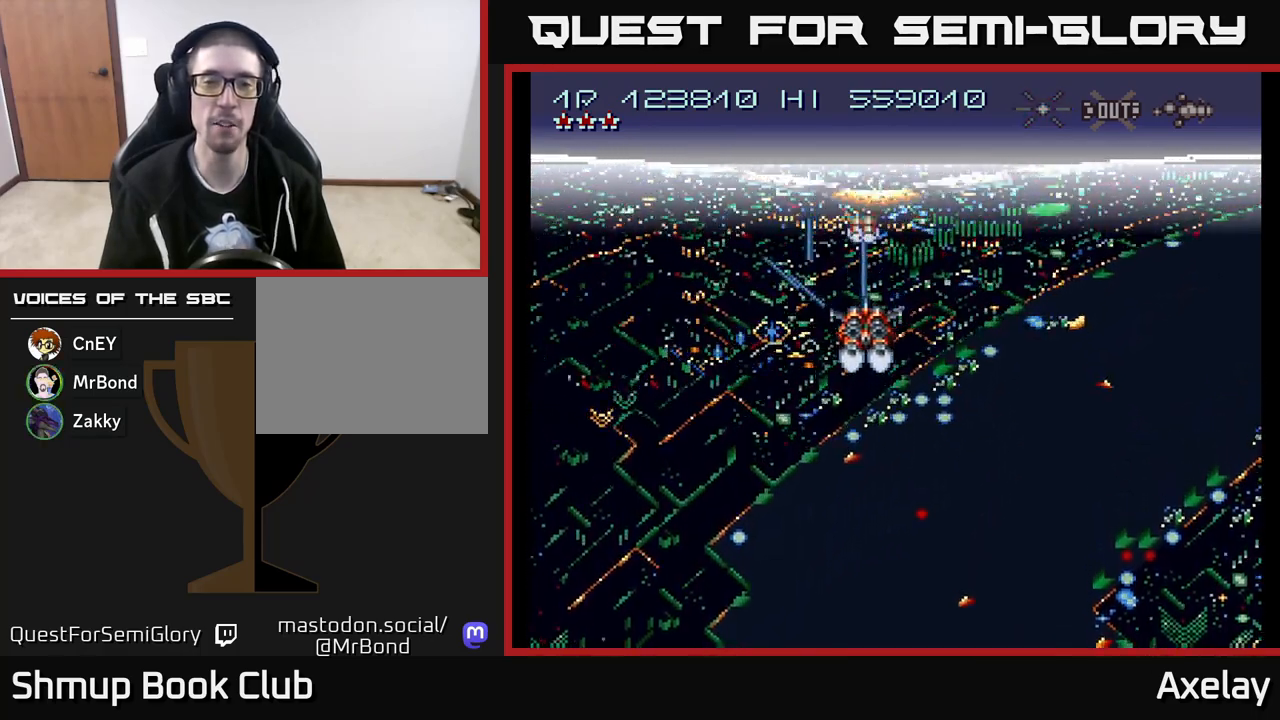
{"buttons": ["A", "X"], "right_stick": "center", "events": [[317, "DPAD_DOWN", "down"], [433, "DPAD_DOWN", "up"]]}
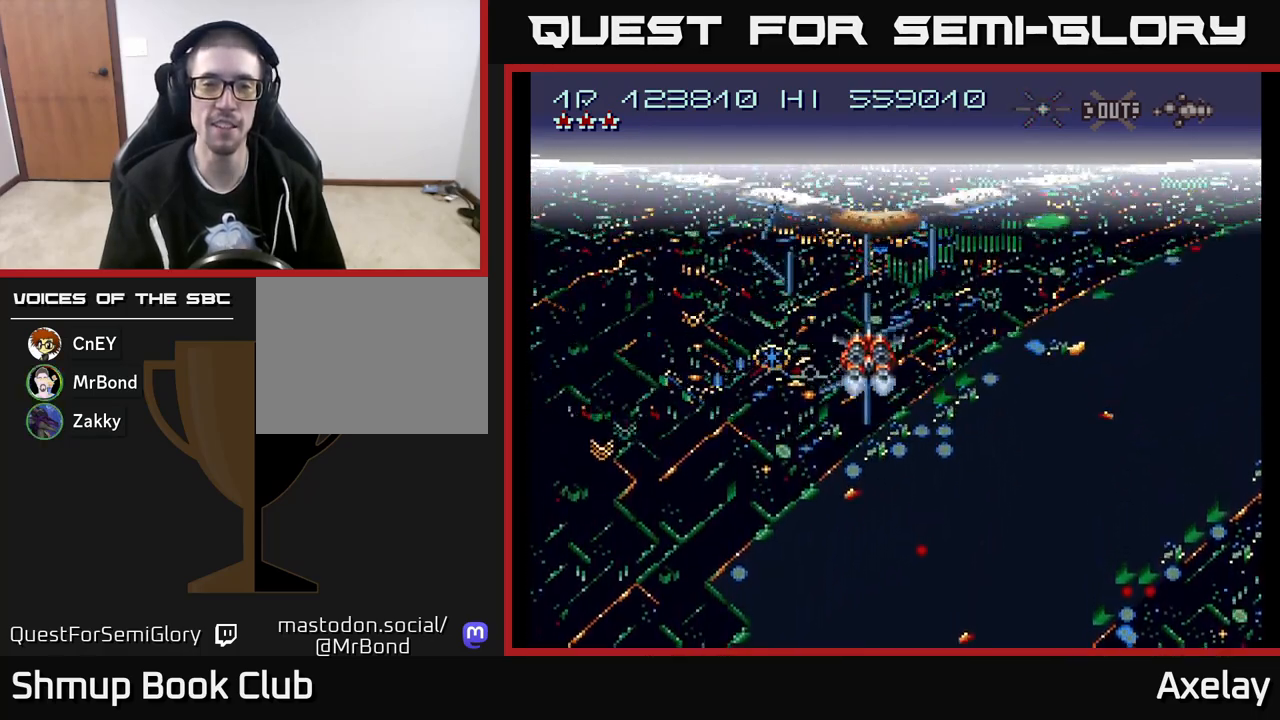
{"buttons": ["A", "X"], "right_stick": "center", "events": []}
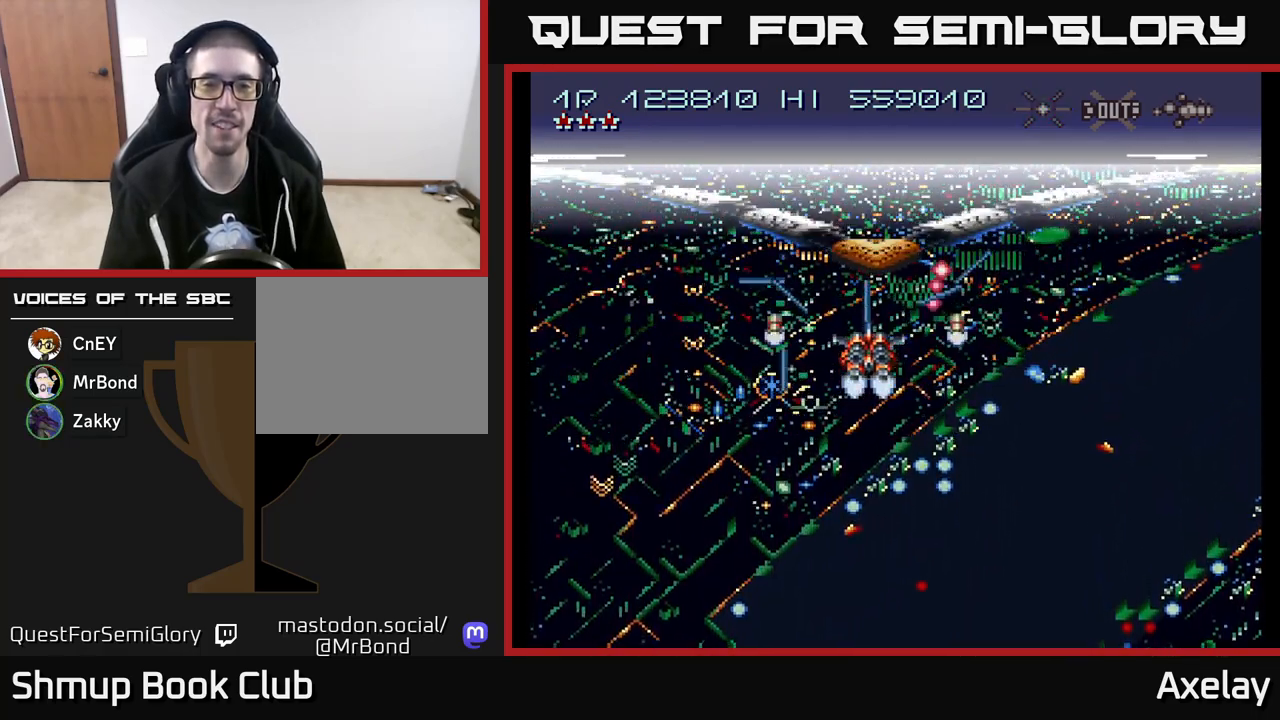
{"buttons": ["A", "X"], "right_stick": "center", "events": [[200, "DPAD_DOWN", "down"], [333, "DPAD_DOWN", "up"]]}
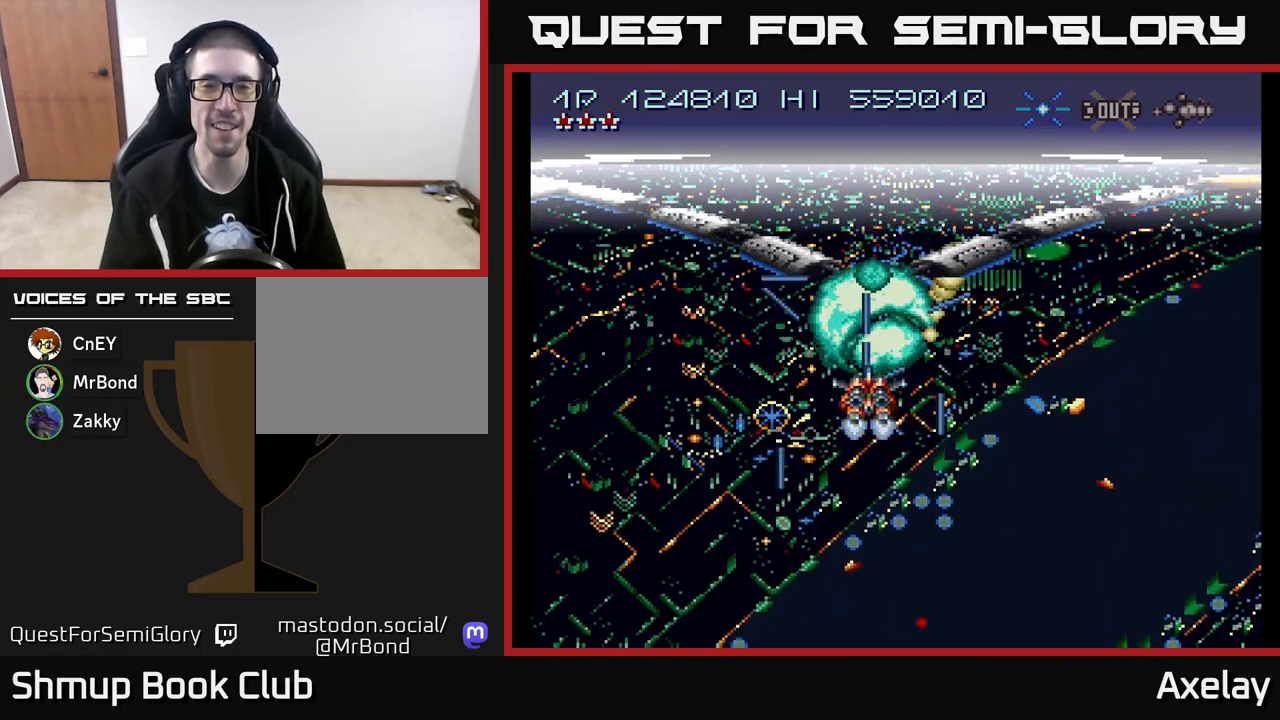
{"buttons": ["A", "X", "DPAD_DOWN", "DPAD_RIGHT"], "right_stick": "center", "events": [[33, "DPAD_DOWN", "down"], [133, "DPAD_DOWN", "up"], [283, "DPAD_DOWN", "down"], [300, "DPAD_RIGHT", "down"]]}
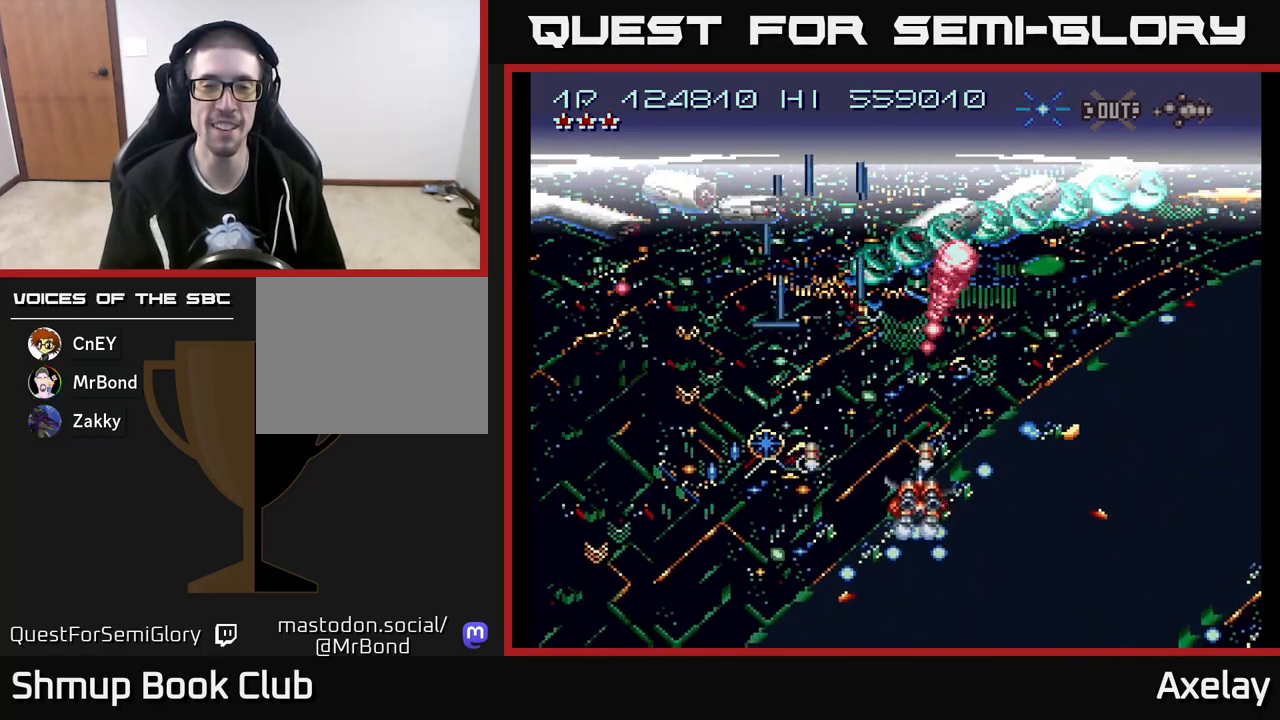
{"buttons": ["A", "X", "DPAD_RIGHT"], "right_stick": "center", "events": [[100, "DPAD_DOWN", "up"]]}
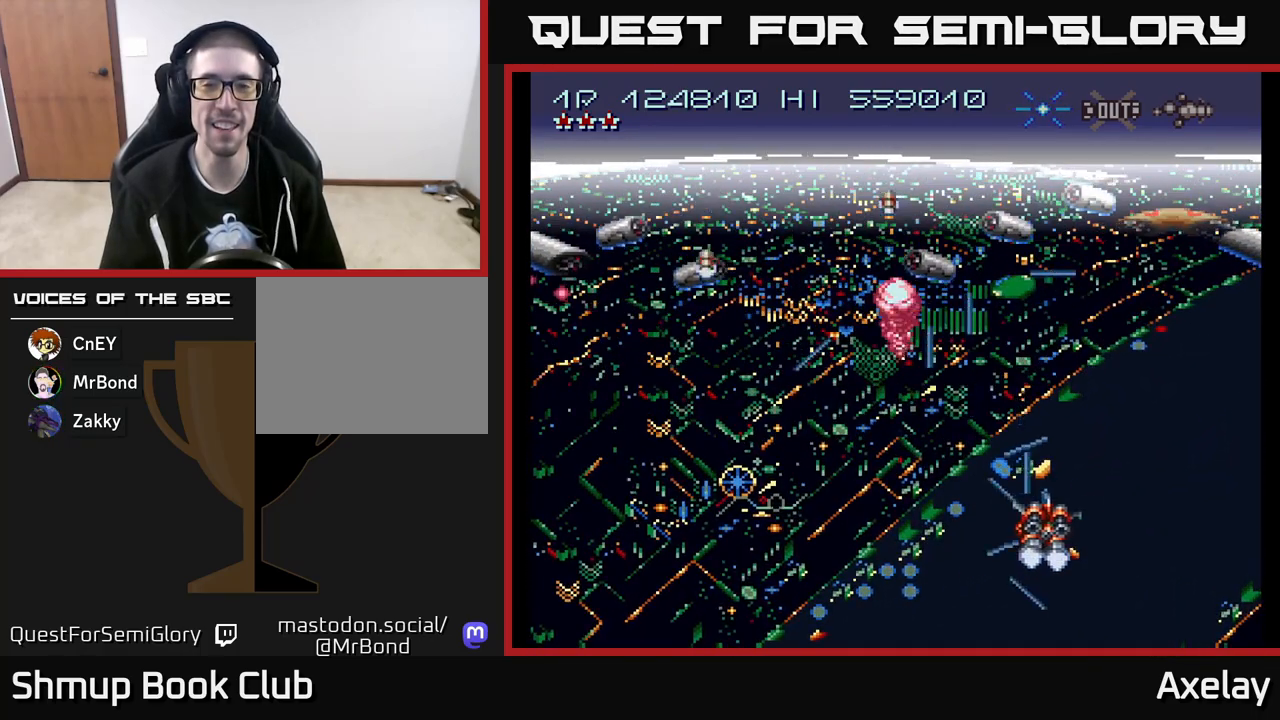
{"buttons": ["A", "X"], "right_stick": "center", "events": [[150, "DPAD_UP", "down"], [350, "DPAD_RIGHT", "up"], [383, "DPAD_UP", "up"]]}
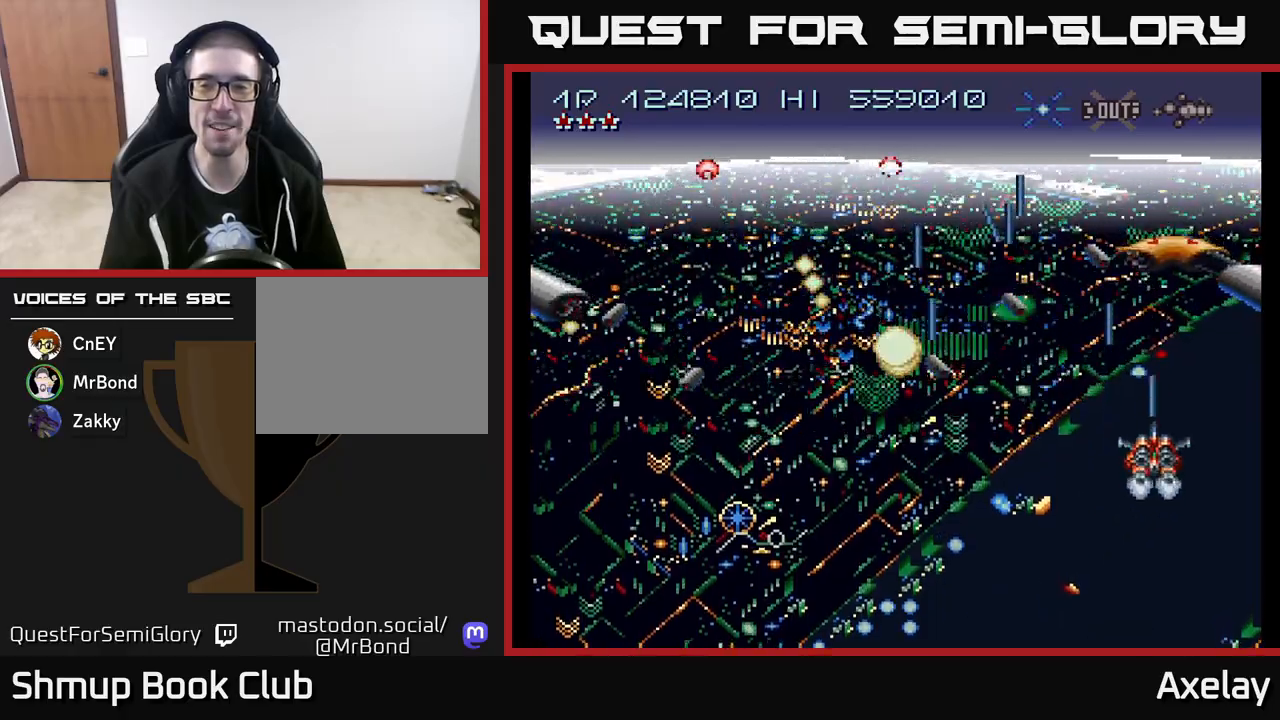
{"buttons": ["A", "X"], "right_stick": "center", "events": []}
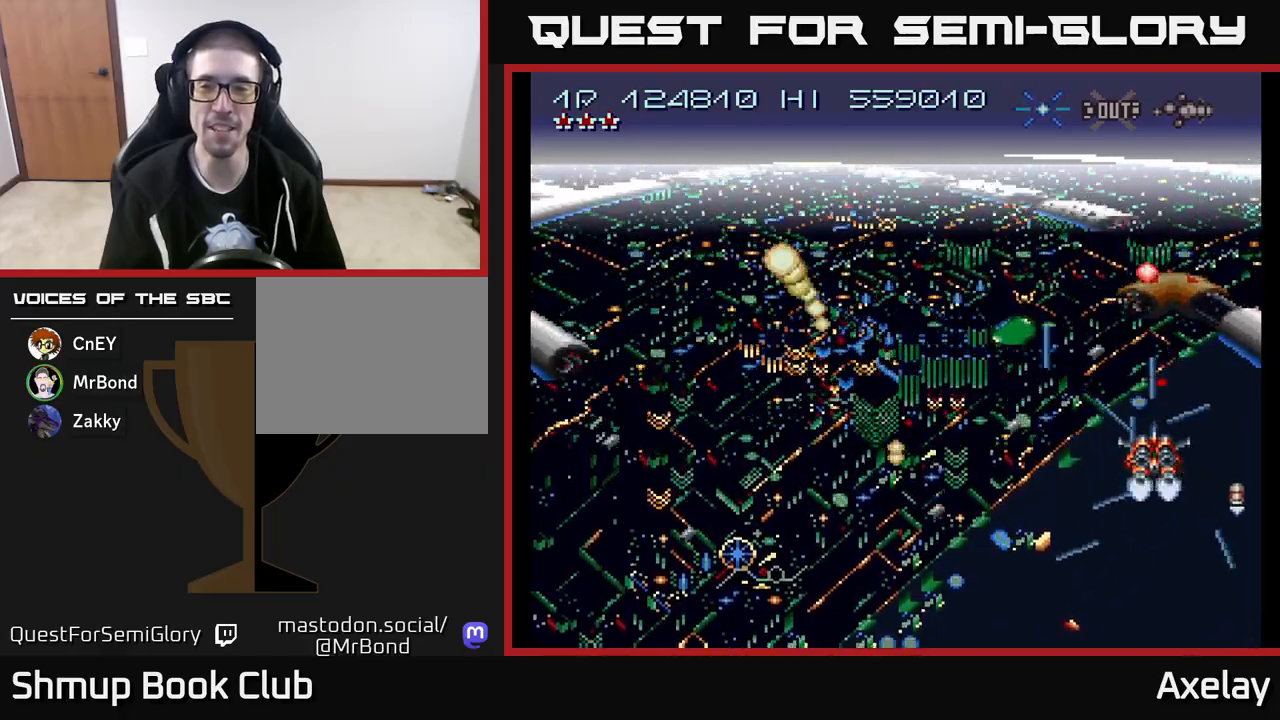
{"buttons": ["A", "X"], "right_stick": "center", "events": []}
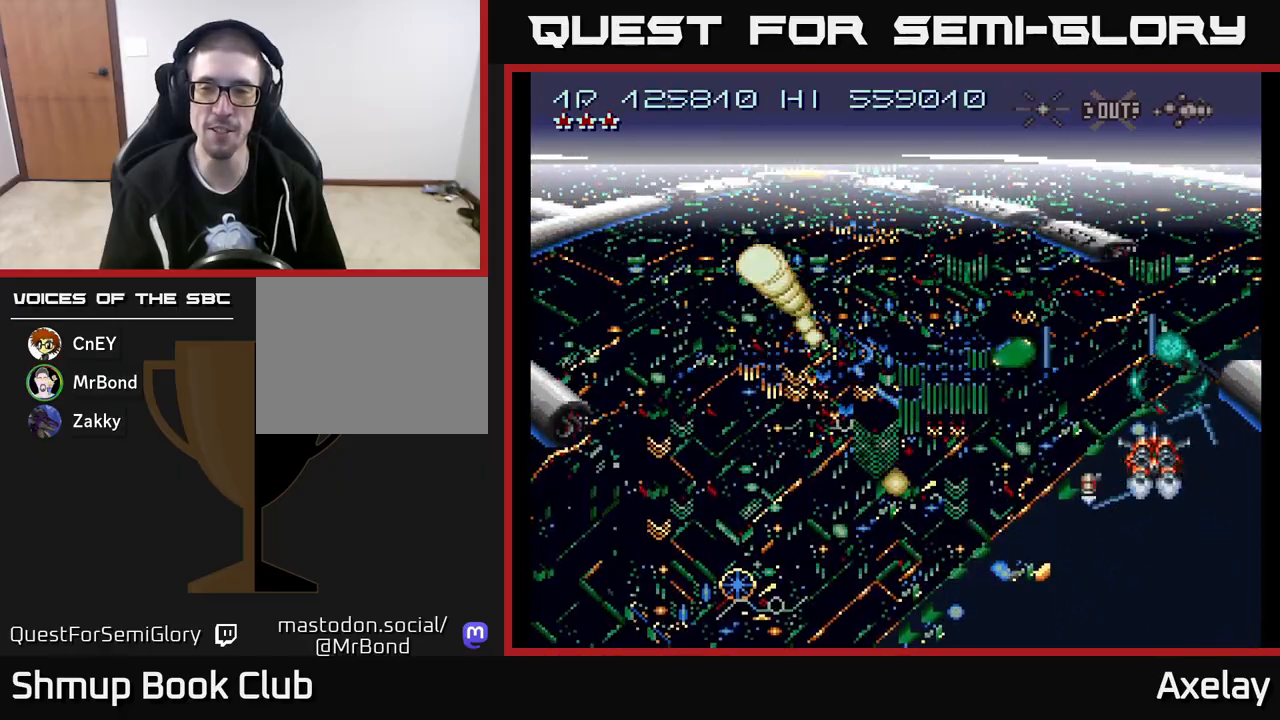
{"buttons": ["A", "X", "DPAD_UP", "DPAD_LEFT"], "right_stick": "center", "events": [[117, "DPAD_LEFT", "down"], [417, "DPAD_UP", "down"]]}